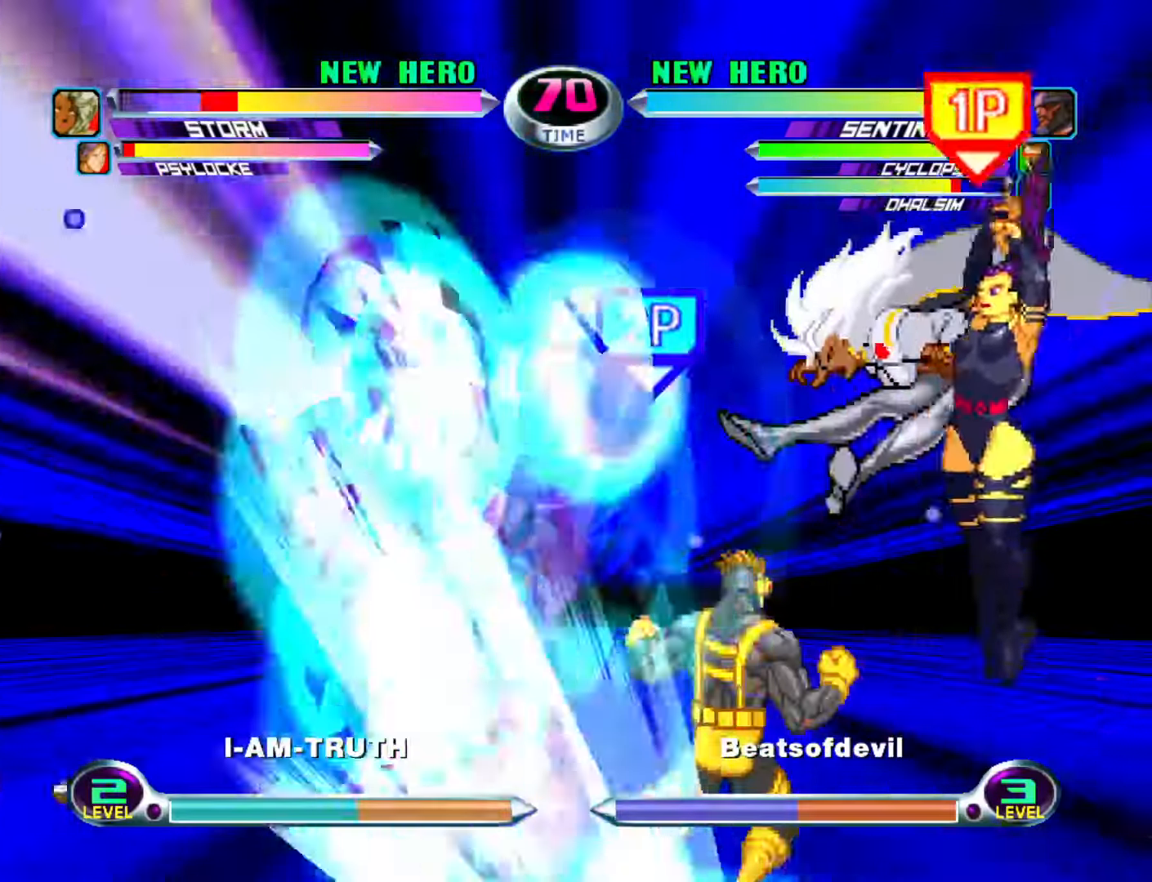
Gameplay with a controller (arcade stick); each line is a JSON object with the inputs held at the frame after it. "events" lists button and stick changes between this image and that frame as [ms after this image, input, new state], when the widget could be followed in between. Not read: L3 R3.
{"buttons": [], "left_stick": "center", "events": [[234, "left_stick", "center"], [417, "left_stick", "left"], [484, "left_stick", "center"]]}
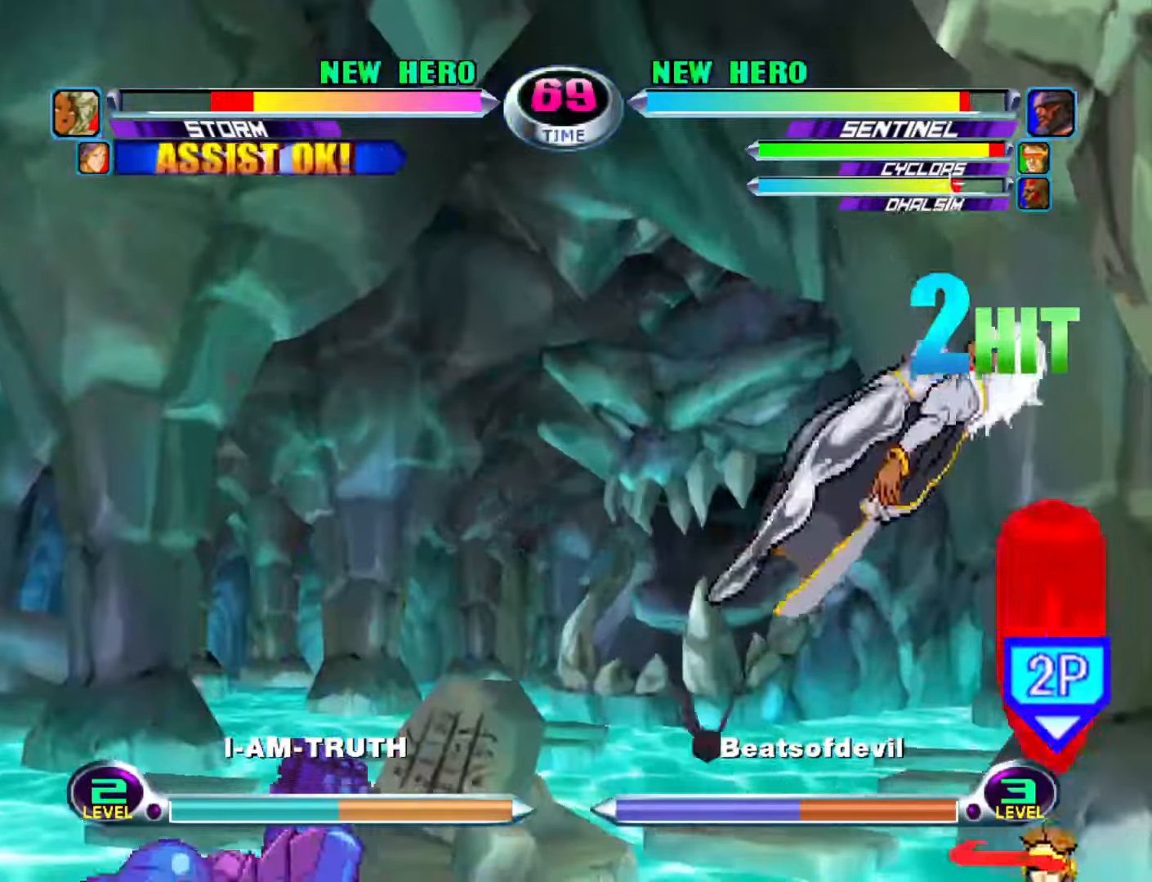
{"buttons": ["TRIANGLE"], "left_stick": "center", "events": [[34, "left_stick", "left"], [117, "left_stick", "down-left"], [150, "TRIANGLE", "down"], [217, "TRIANGLE", "up"], [416, "left_stick", "down-right"], [466, "TRIANGLE", "down"], [500, "left_stick", "center"]]}
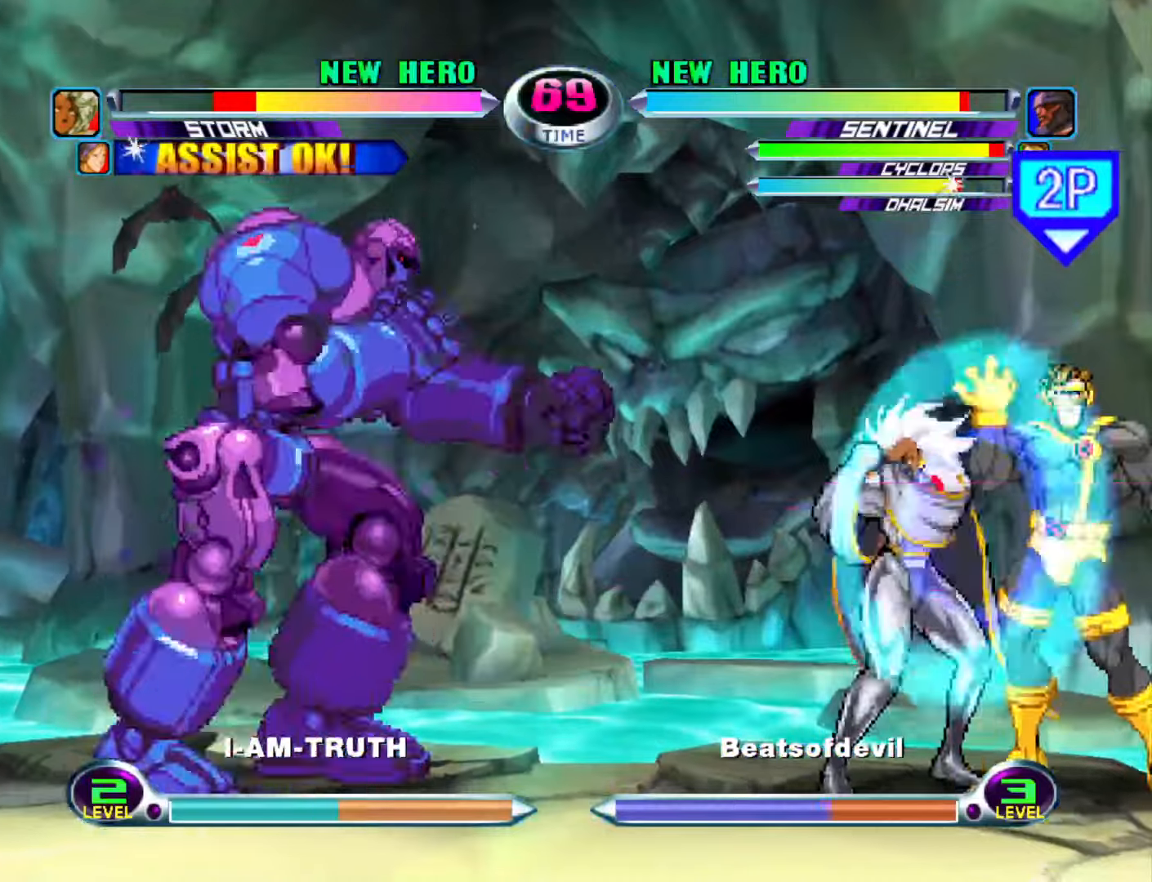
{"buttons": [], "left_stick": "center", "events": [[16, "TRIANGLE", "up"], [133, "left_stick", "down"], [250, "left_stick", "right"], [283, "CIRCLE", "down"], [283, "CROSS", "down"], [300, "left_stick", "center"], [350, "CIRCLE", "up"], [350, "CROSS", "up"]]}
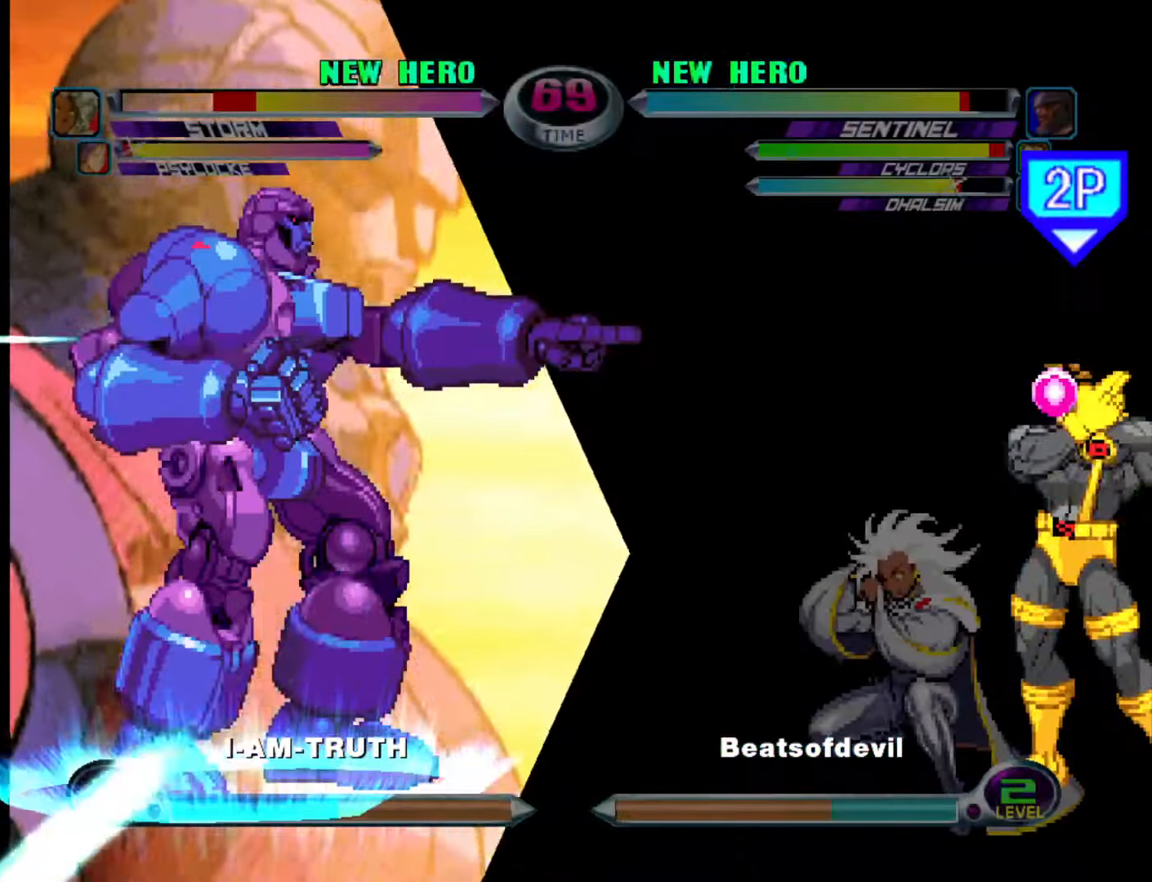
{"buttons": [], "left_stick": "left", "events": [[200, "left_stick", "left"]]}
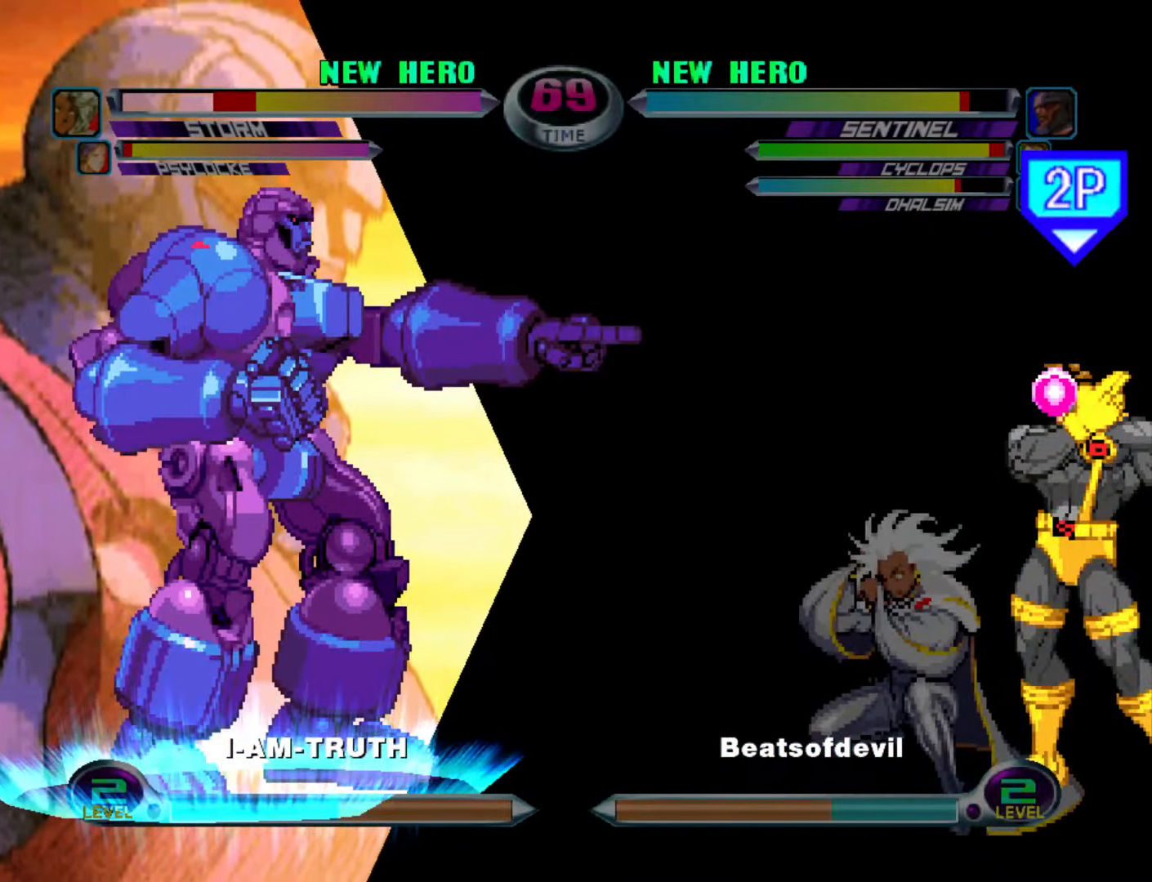
{"buttons": [], "left_stick": "left", "events": []}
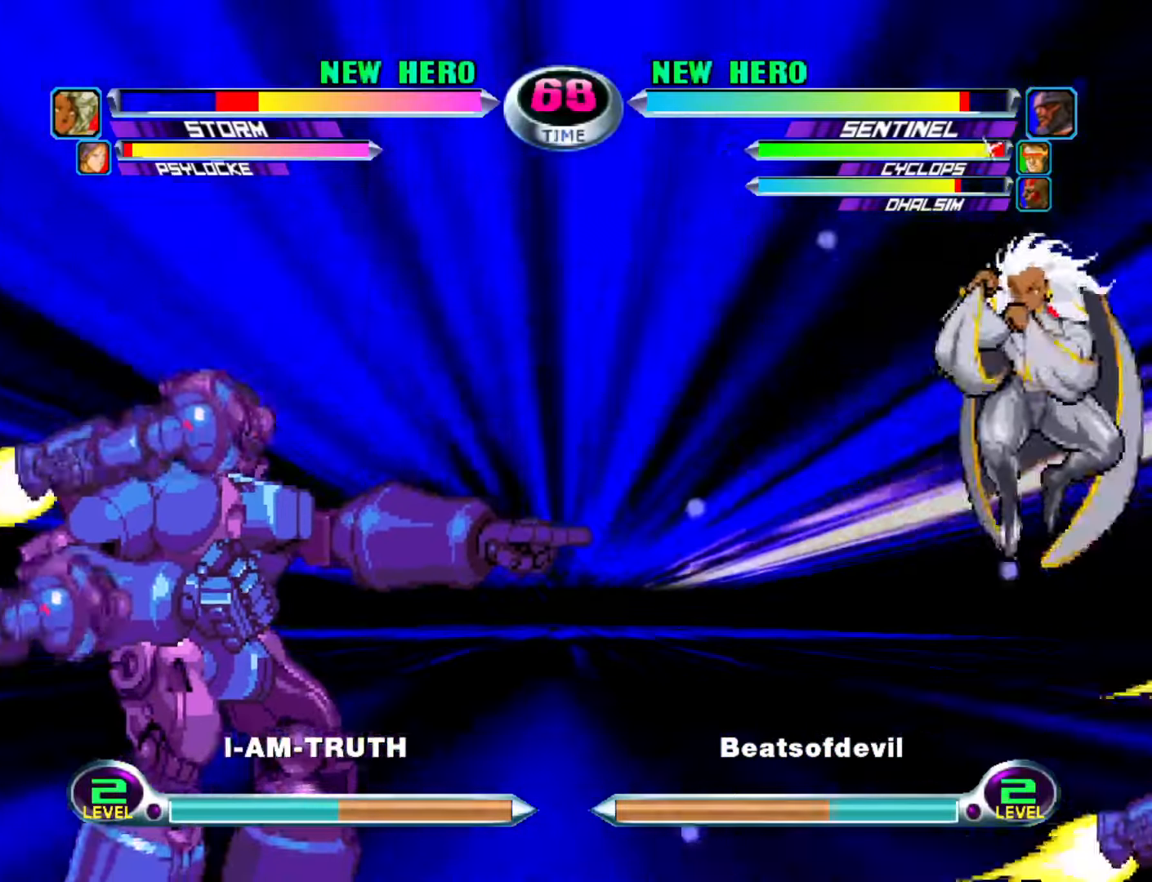
{"buttons": [], "left_stick": "center", "events": [[183, "left_stick", "center"]]}
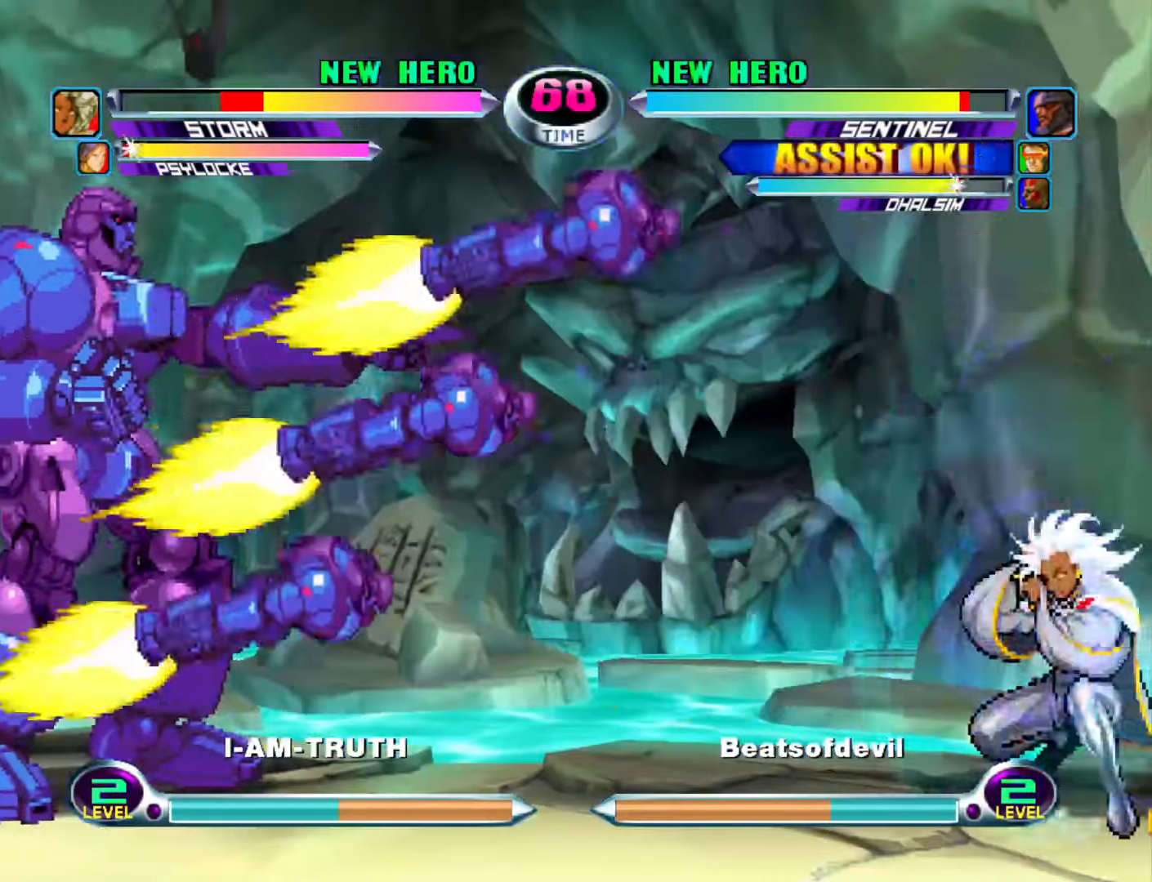
{"buttons": ["TRIANGLE"], "left_stick": "down", "events": [[33, "left_stick", "right"], [100, "left_stick", "center"], [166, "left_stick", "right"], [250, "left_stick", "center"], [316, "left_stick", "down"], [366, "SQUARE", "down"], [366, "TRIANGLE", "down"], [416, "SQUARE", "up"], [416, "TRIANGLE", "up"], [500, "TRIANGLE", "down"]]}
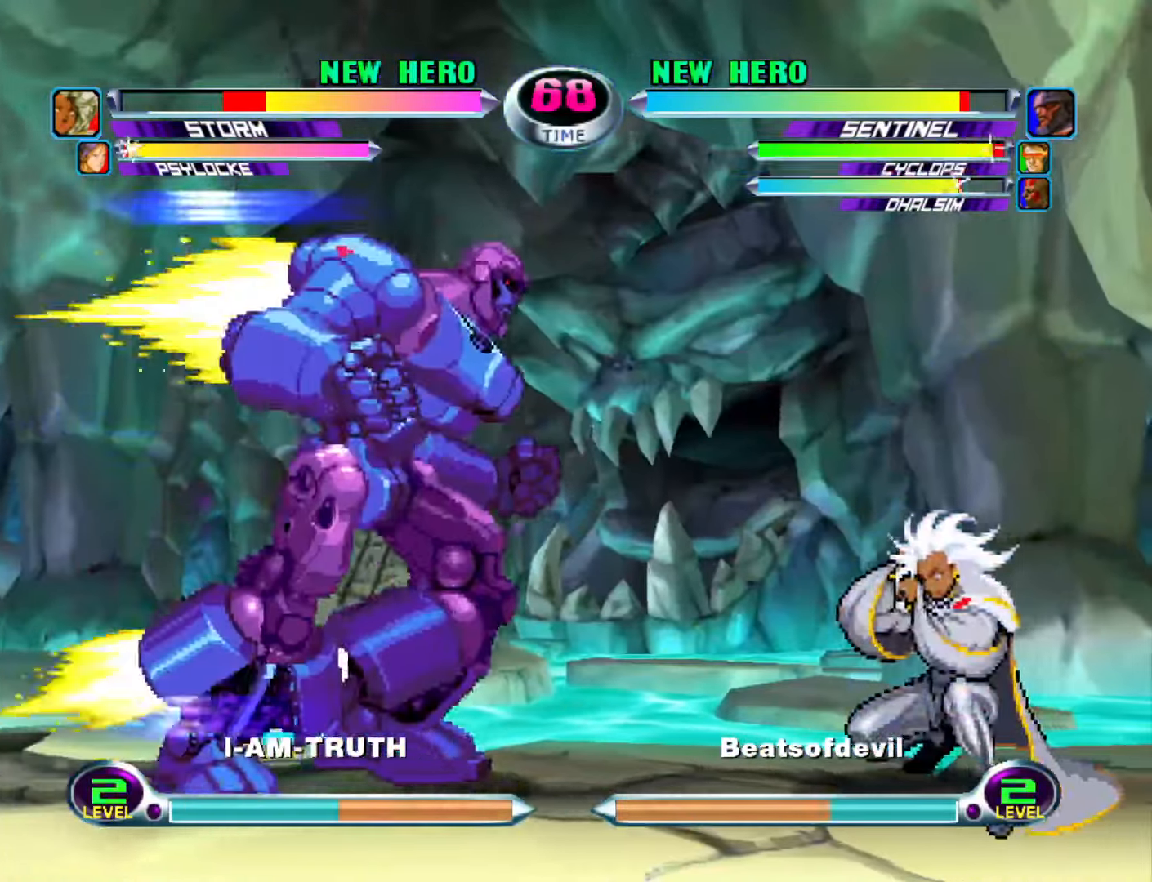
{"buttons": ["CROSS"], "left_stick": "left", "events": [[66, "TRIANGLE", "up"], [166, "left_stick", "left"], [250, "CIRCLE", "down"], [250, "CROSS", "down"], [300, "CIRCLE", "up"], [300, "CROSS", "up"], [300, "left_stick", "center"], [366, "left_stick", "down"], [433, "left_stick", "left"], [466, "CIRCLE", "down"], [466, "CROSS", "down"], [500, "CIRCLE", "up"]]}
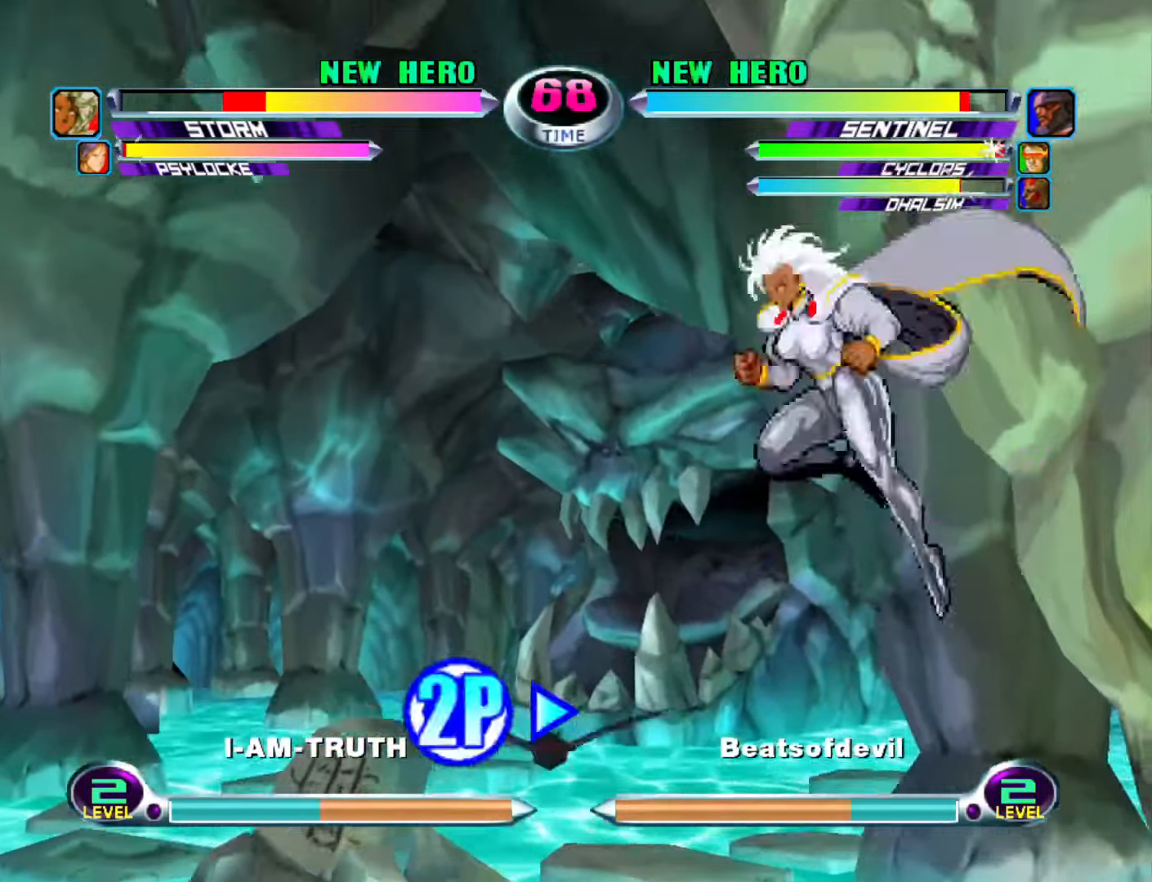
{"buttons": [], "left_stick": "left", "events": [[16, "CROSS", "up"], [266, "R1", "down"], [316, "R1", "up"]]}
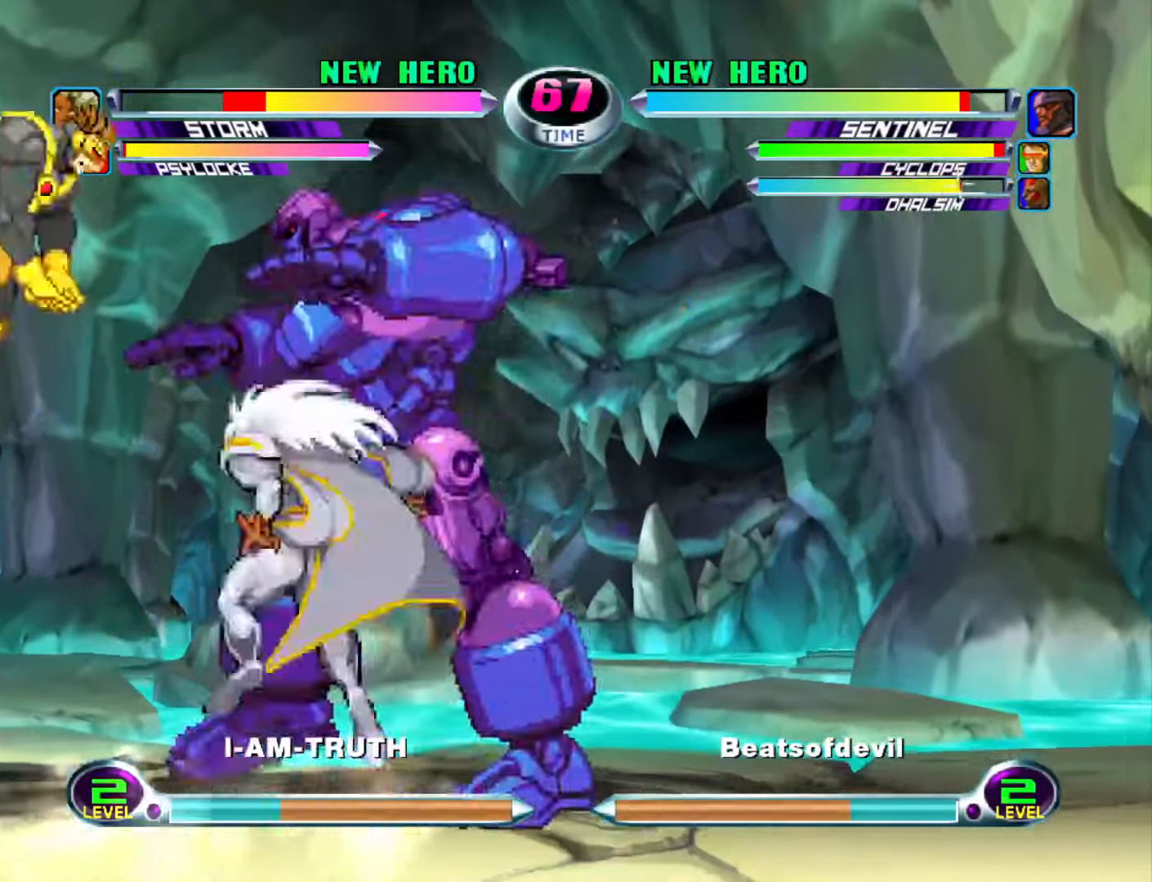
{"buttons": [], "left_stick": "center", "events": [[50, "left_stick", "down-right"], [483, "left_stick", "center"]]}
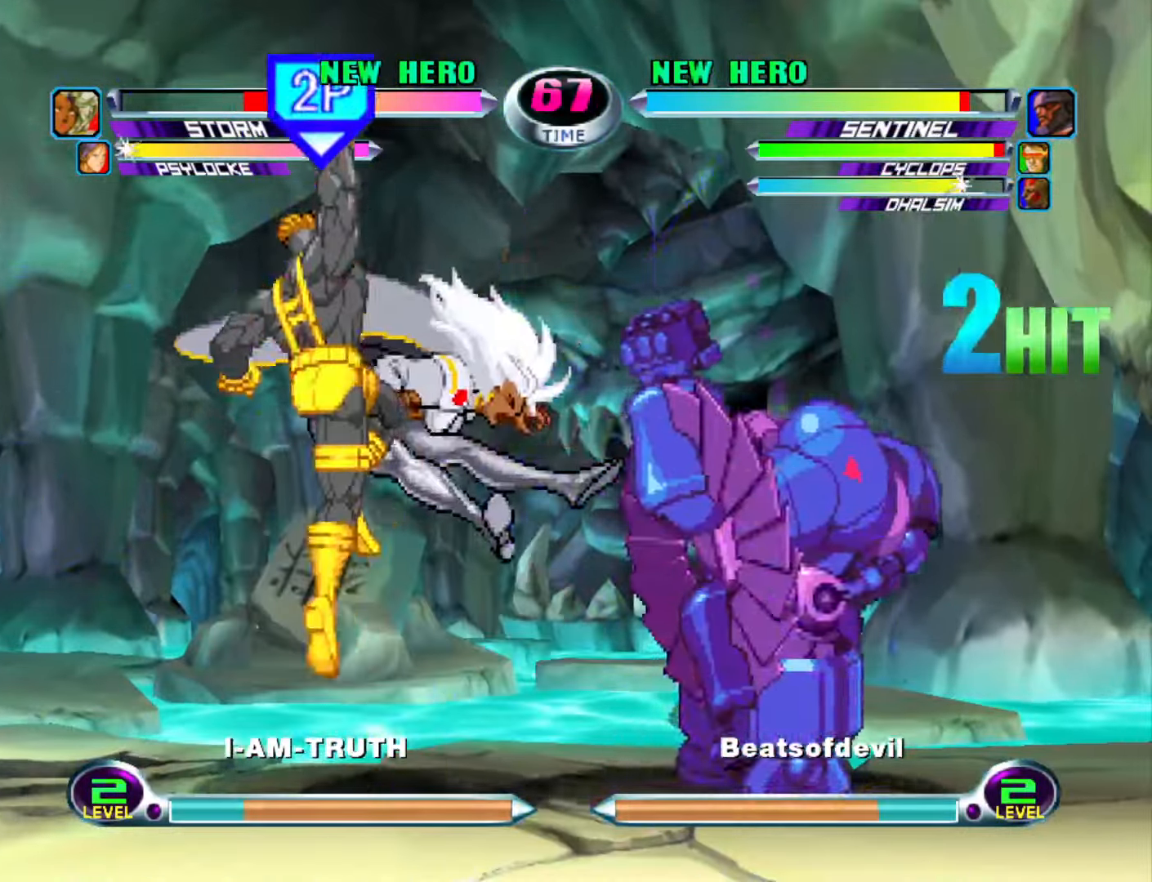
{"buttons": [], "left_stick": "center", "events": [[66, "left_stick", "down"], [166, "left_stick", "up"], [233, "CROSS", "down"], [266, "left_stick", "center"], [283, "CROSS", "up"], [383, "SQUARE", "down"], [466, "SQUARE", "up"]]}
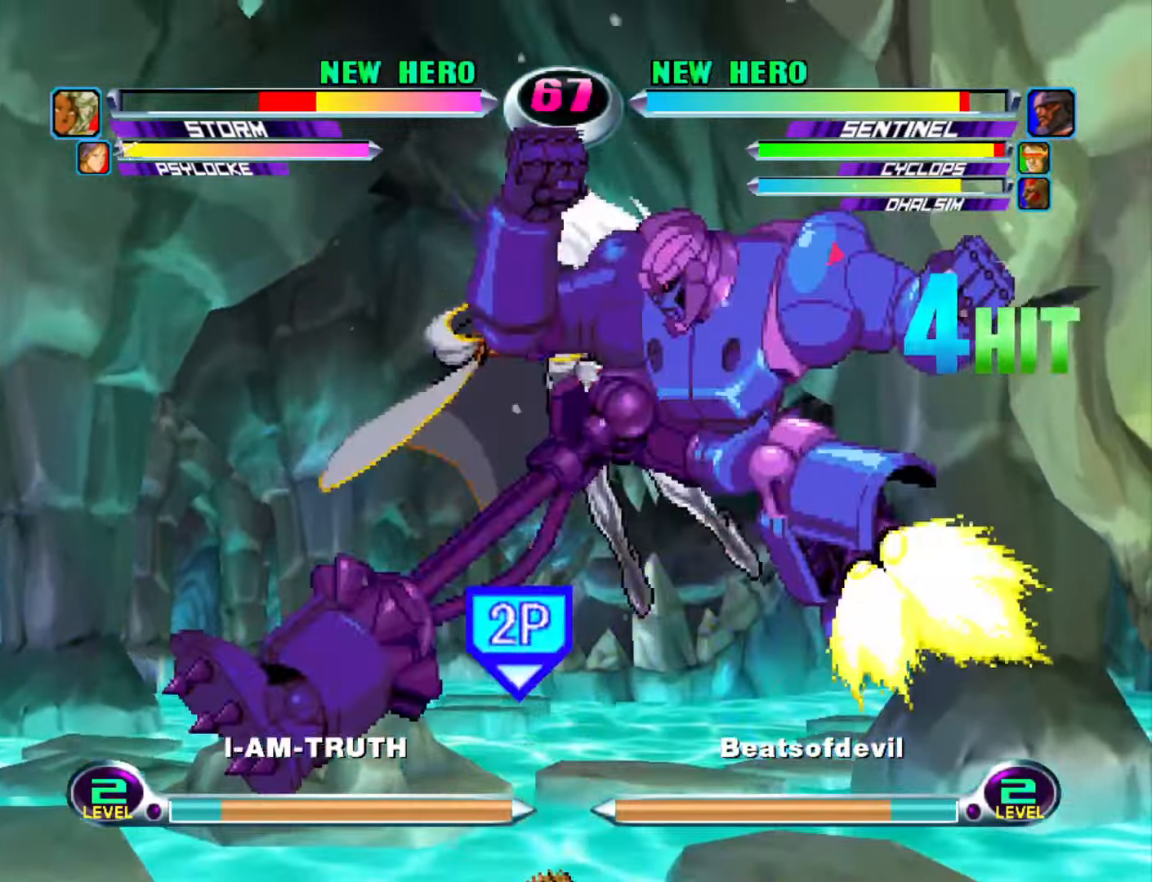
{"buttons": ["TRIANGLE"], "left_stick": "center", "events": [[16, "left_stick", "down"], [100, "left_stick", "left"], [150, "TRIANGLE", "down"], [183, "TRIANGLE", "up"], [183, "left_stick", "center"], [266, "TRIANGLE", "down"], [333, "TRIANGLE", "up"], [417, "TRIANGLE", "down"]]}
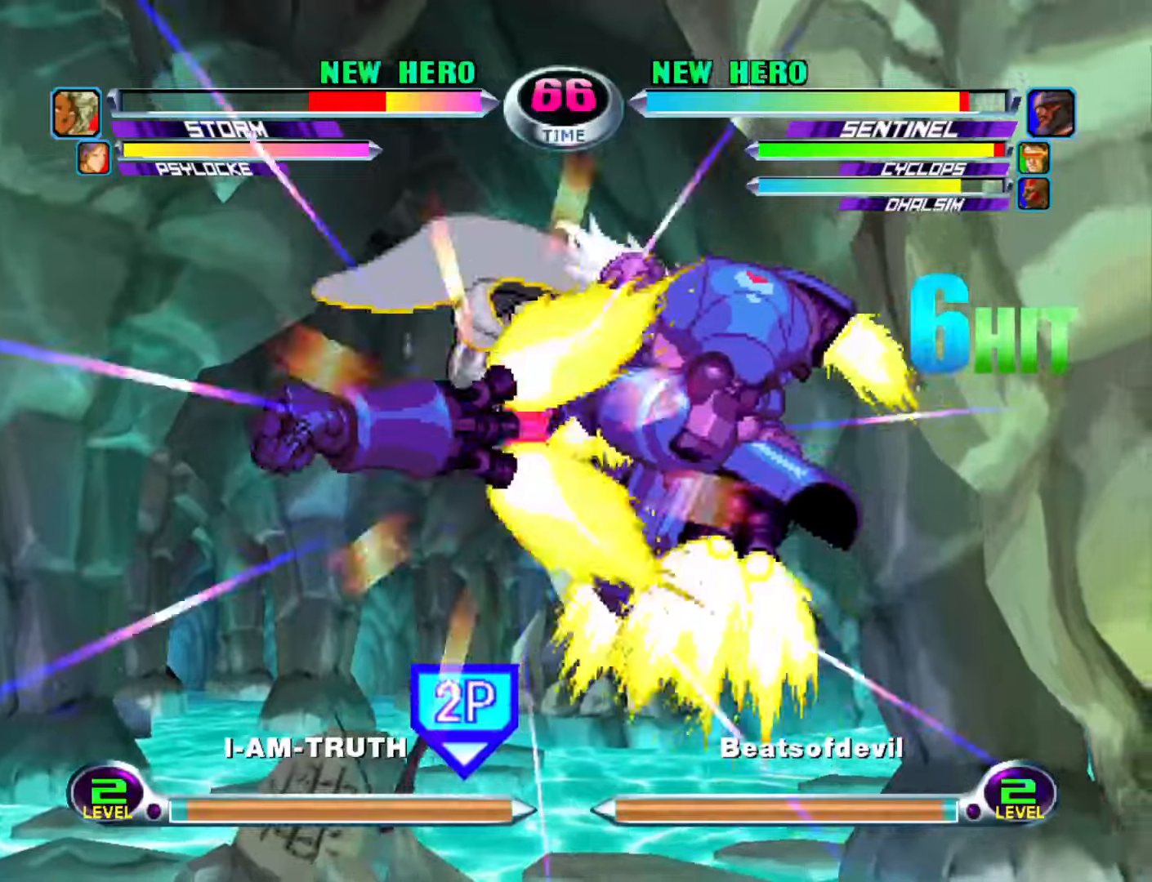
{"buttons": [], "left_stick": "center", "events": [[17, "TRIANGLE", "up"]]}
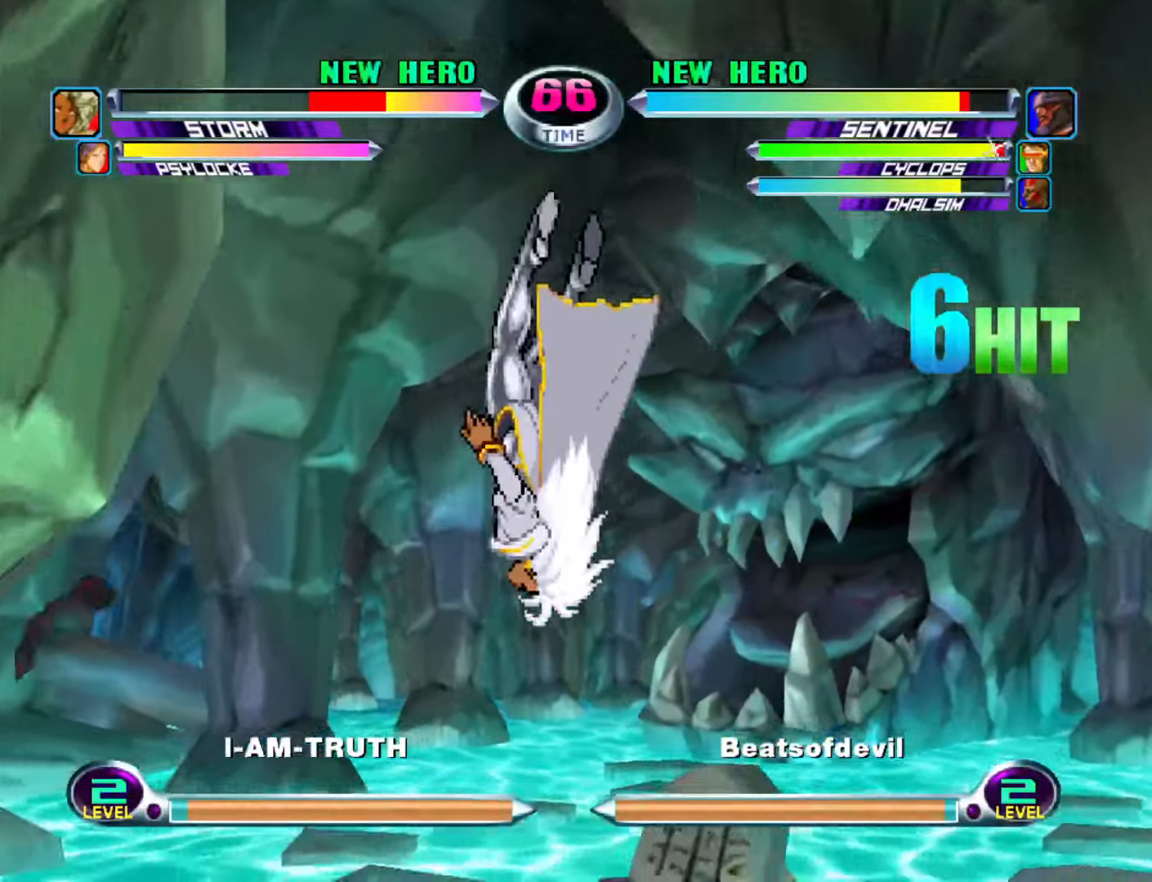
{"buttons": [], "left_stick": "down", "events": [[433, "left_stick", "down"]]}
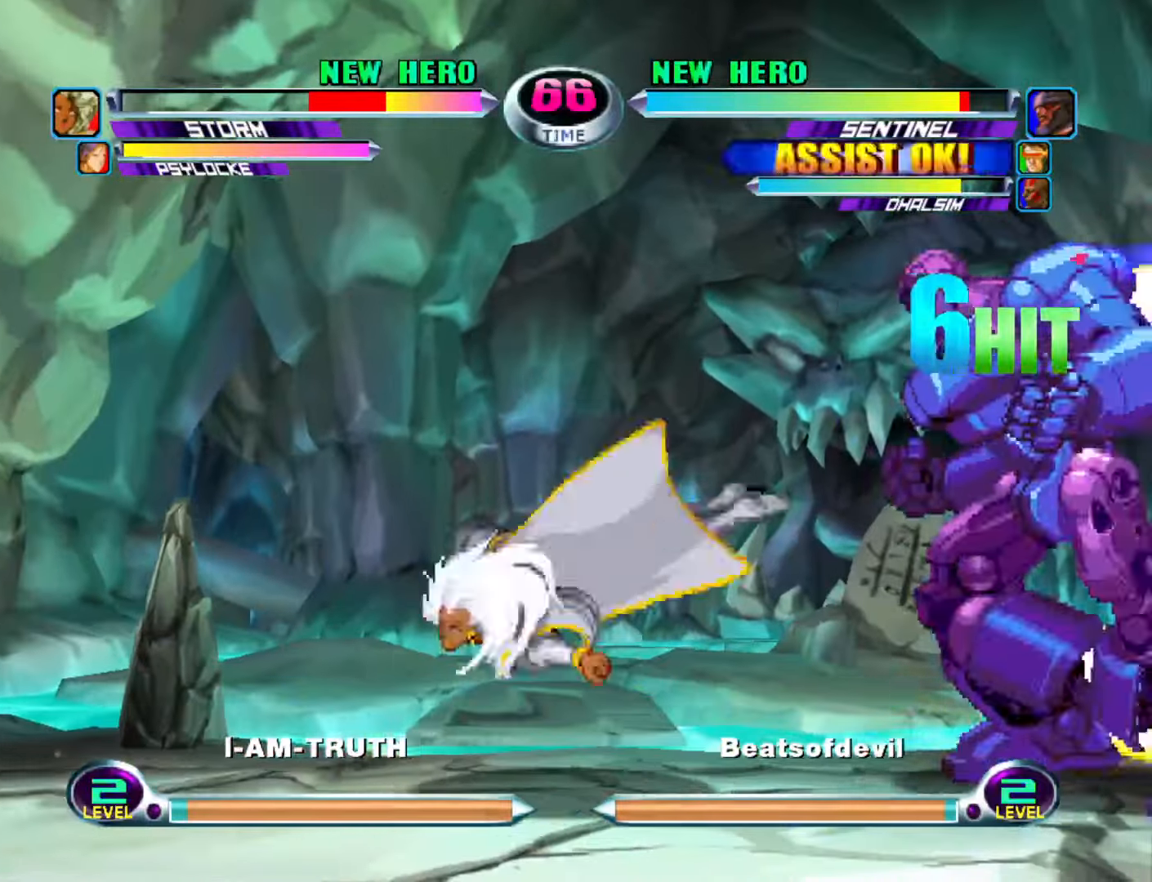
{"buttons": [], "left_stick": "center", "events": [[50, "CIRCLE", "down"], [50, "CROSS", "down"], [67, "left_stick", "right"], [117, "CIRCLE", "up"], [117, "CROSS", "up"], [117, "left_stick", "center"], [167, "left_stick", "left"], [250, "left_stick", "down-left"], [267, "CROSS", "down"], [283, "R1", "down"], [317, "CROSS", "up"], [317, "R1", "up"], [417, "CIRCLE", "down"], [417, "R1", "down"], [467, "left_stick", "center"], [500, "CIRCLE", "up"], [500, "R1", "up"]]}
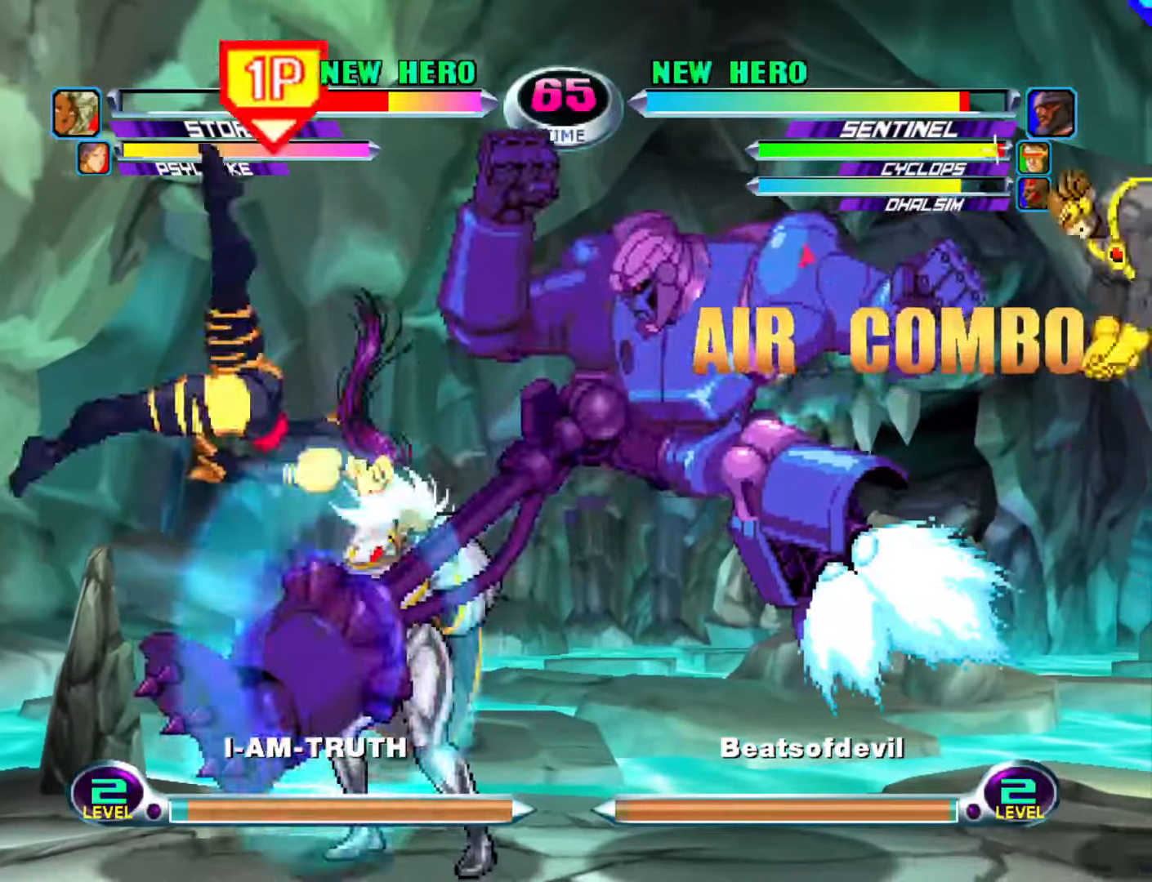
{"buttons": [], "left_stick": "down-right", "events": [[33, "left_stick", "down"], [183, "CROSS", "down"], [183, "left_stick", "right"], [200, "CIRCLE", "down"], [233, "left_stick", "center"], [250, "CIRCLE", "up"], [250, "CROSS", "up"], [417, "left_stick", "right"], [483, "left_stick", "down-right"]]}
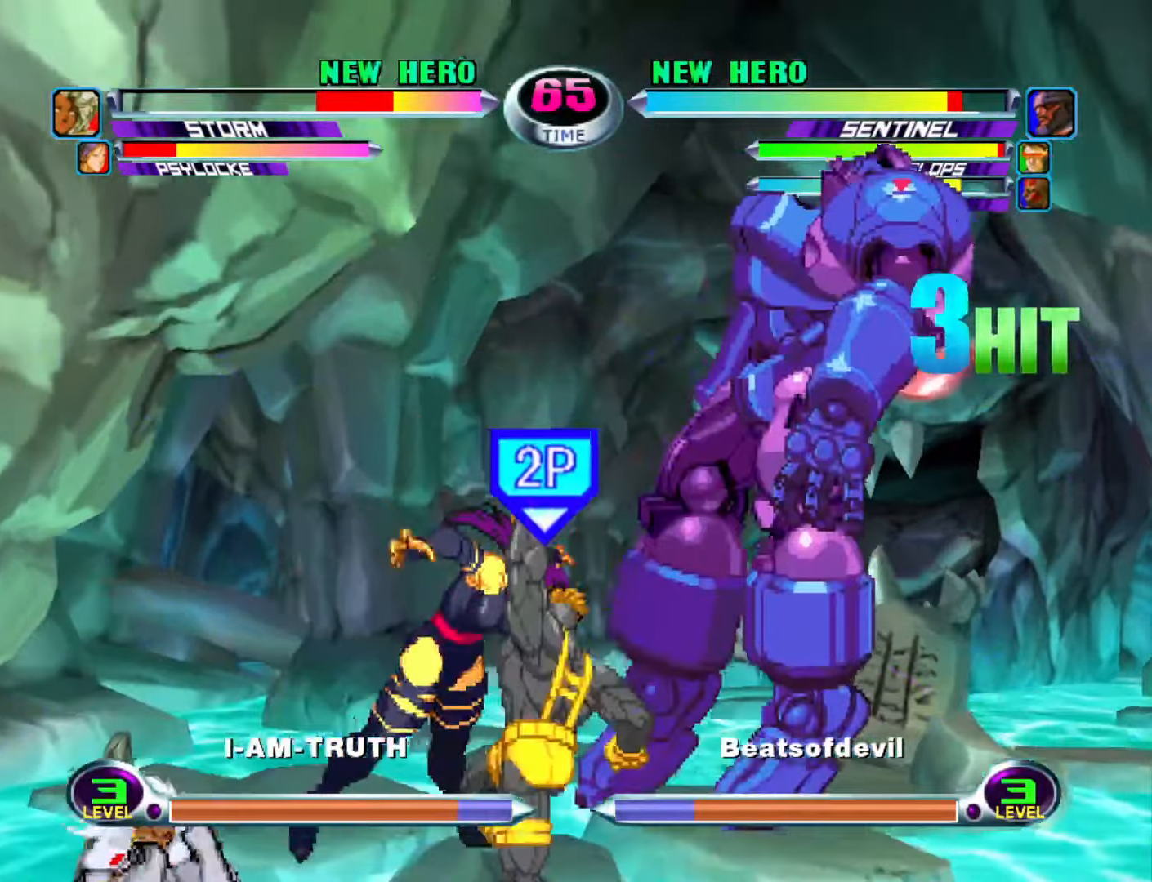
{"buttons": [], "left_stick": "center", "events": [[17, "left_stick", "down"], [67, "SQUARE", "down"], [67, "left_stick", "left"], [100, "SQUARE", "up"], [183, "SQUARE", "down"], [183, "left_stick", "right"], [250, "SQUARE", "up"], [283, "left_stick", "down"], [317, "SQUARE", "down"], [333, "left_stick", "left"], [417, "SQUARE", "up"], [433, "left_stick", "center"]]}
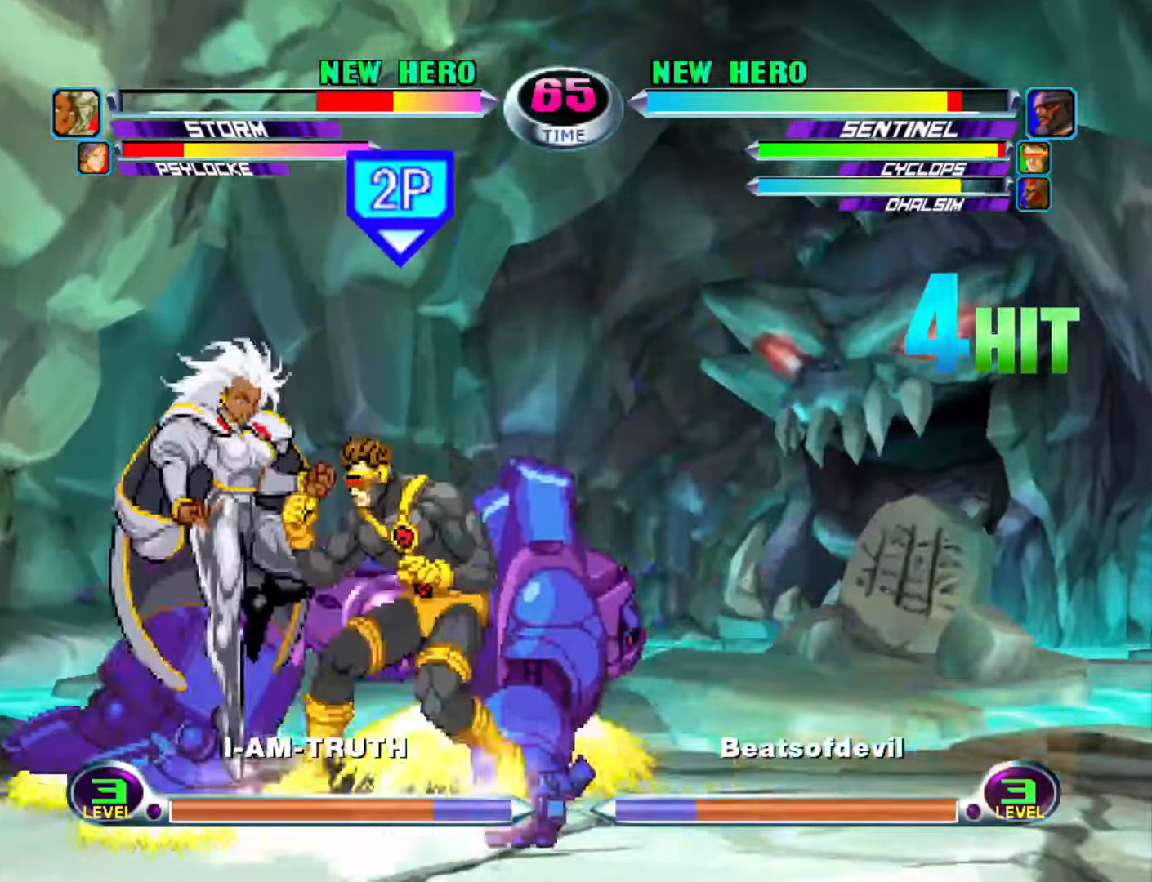
{"buttons": [], "left_stick": "left", "events": [[200, "left_stick", "left"]]}
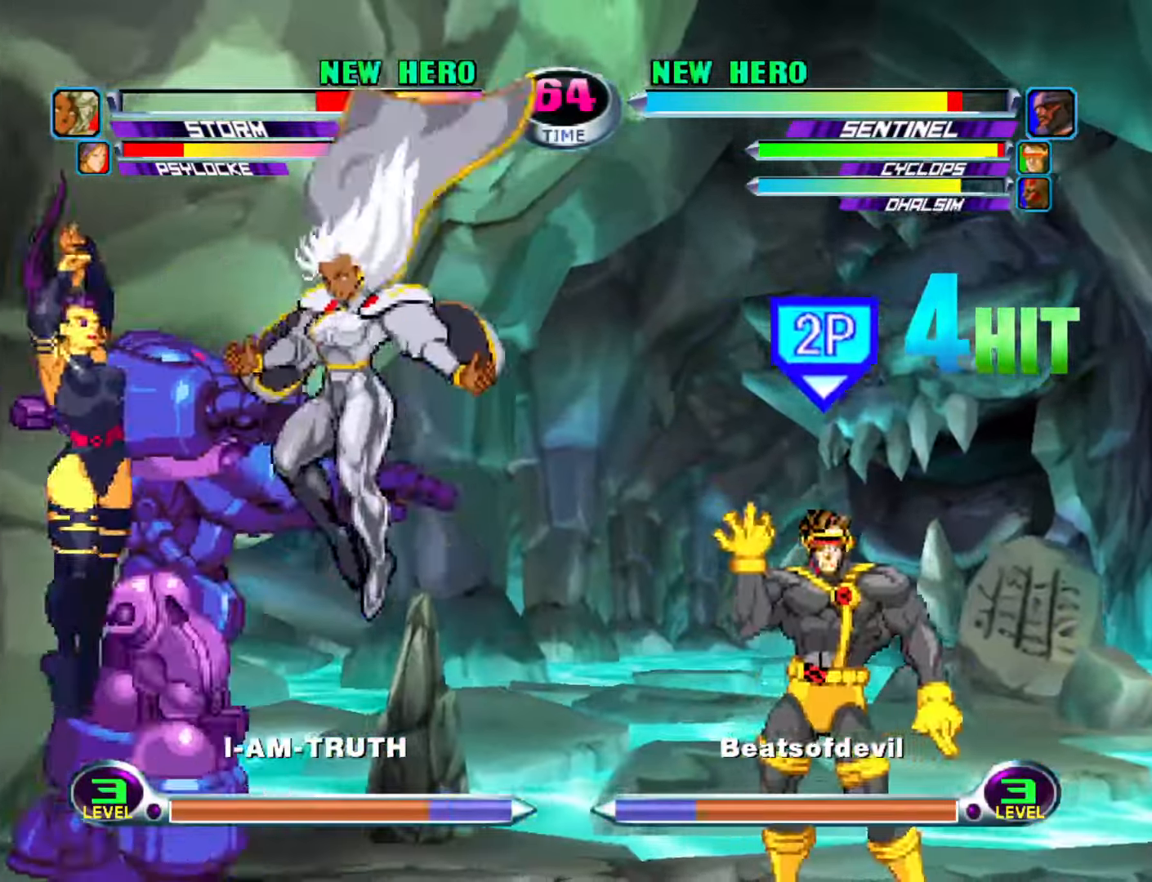
{"buttons": [], "left_stick": "down-left", "events": [[267, "SQUARE", "down"], [267, "TRIANGLE", "down"], [317, "SQUARE", "up"], [317, "TRIANGLE", "up"], [467, "left_stick", "down-left"]]}
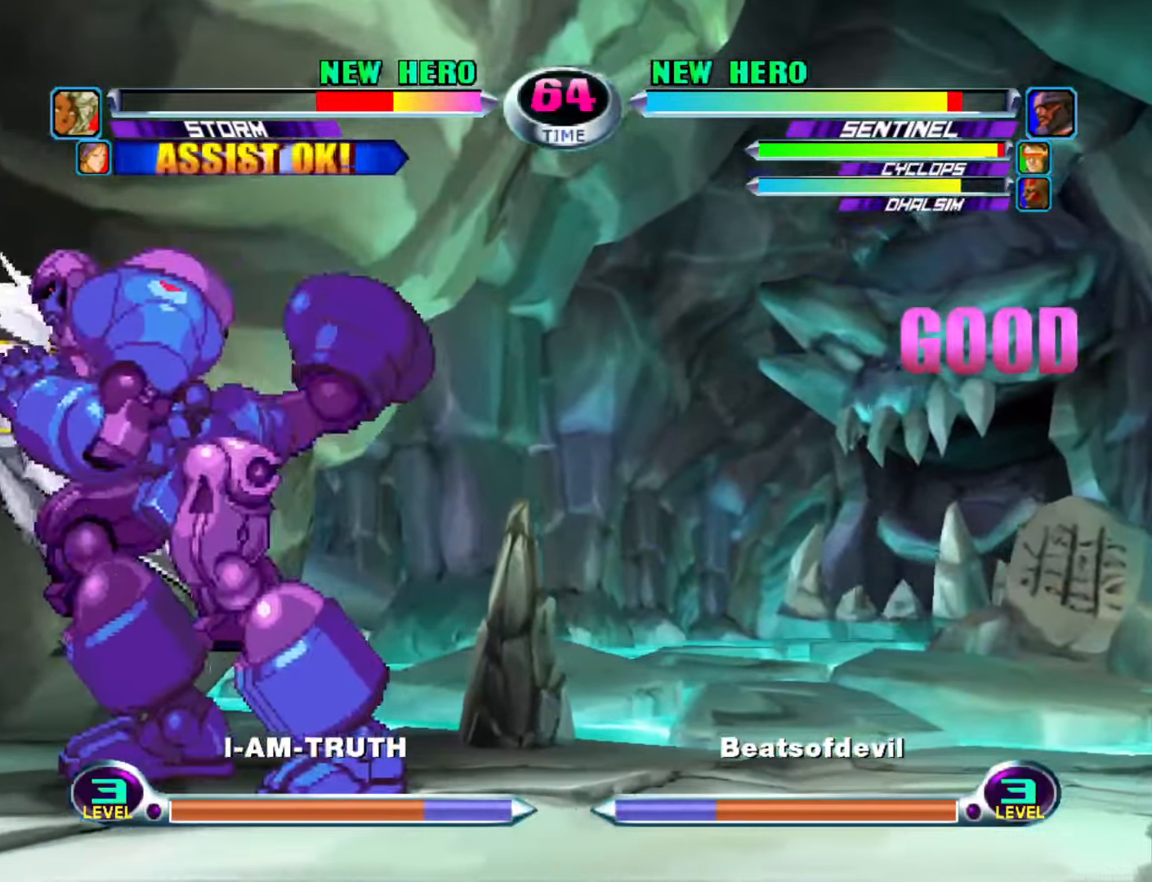
{"buttons": [], "left_stick": "center", "events": [[33, "R1", "down"], [67, "R1", "up"], [283, "left_stick", "center"]]}
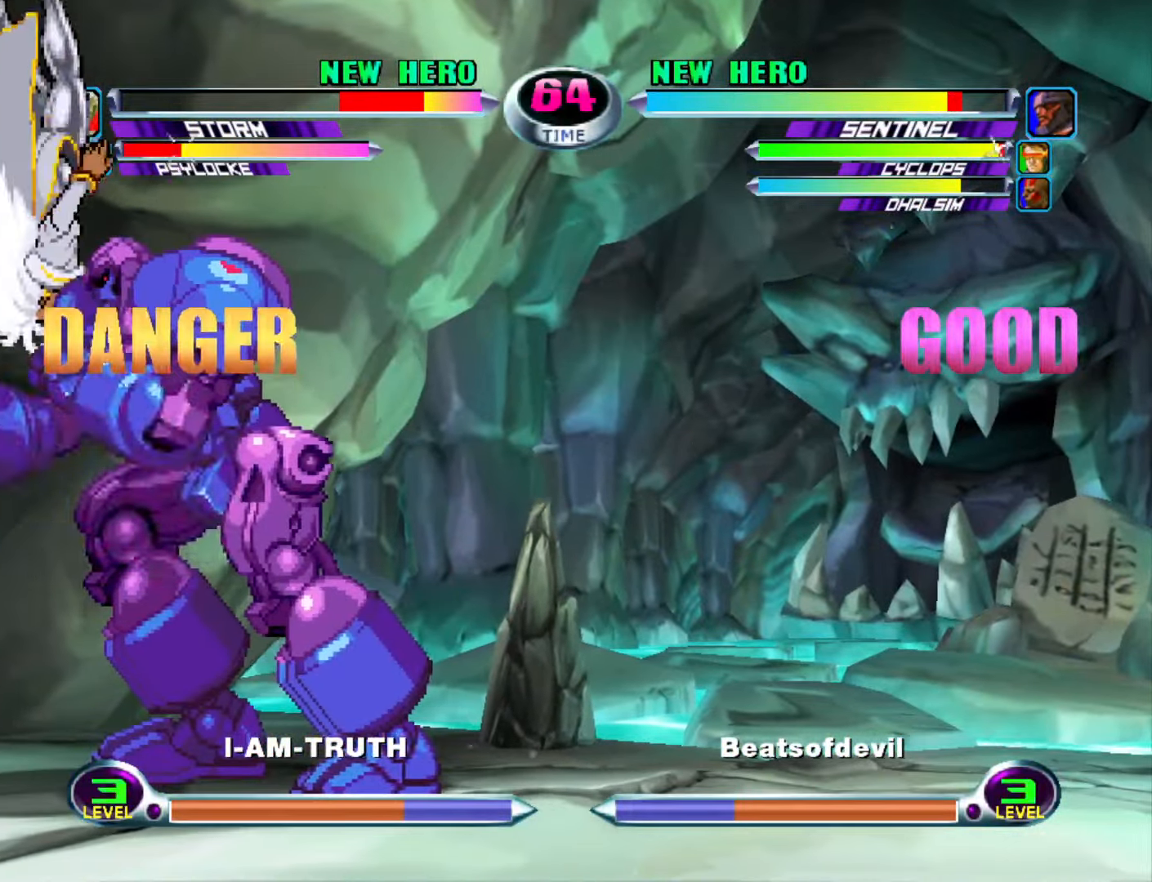
{"buttons": [], "left_stick": "down-right", "events": [[33, "left_stick", "down"], [117, "SQUARE", "down"], [183, "SQUARE", "up"], [250, "TRIANGLE", "down"], [350, "TRIANGLE", "up"], [433, "left_stick", "down-right"]]}
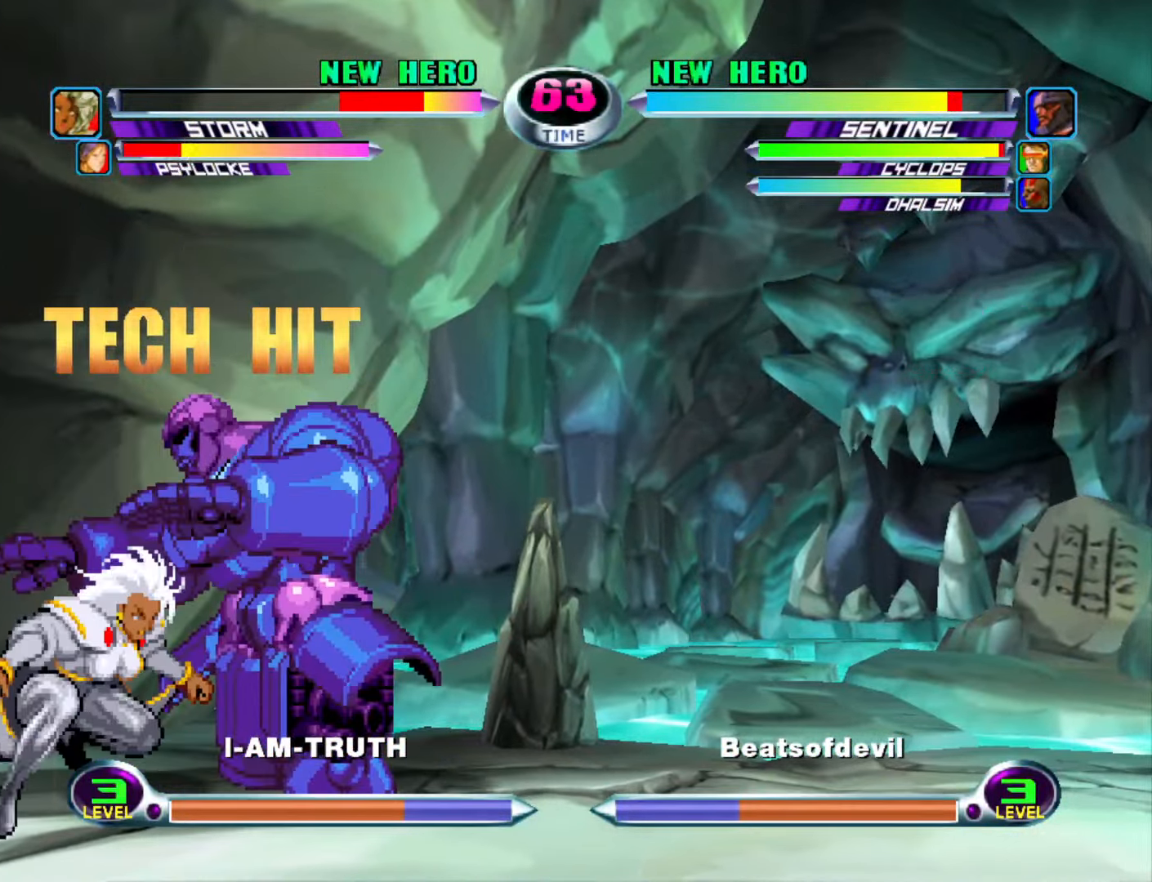
{"buttons": [], "left_stick": "down-right", "events": [[83, "left_stick", "right"], [167, "R1", "down"], [183, "left_stick", "down-right"], [217, "R1", "up"]]}
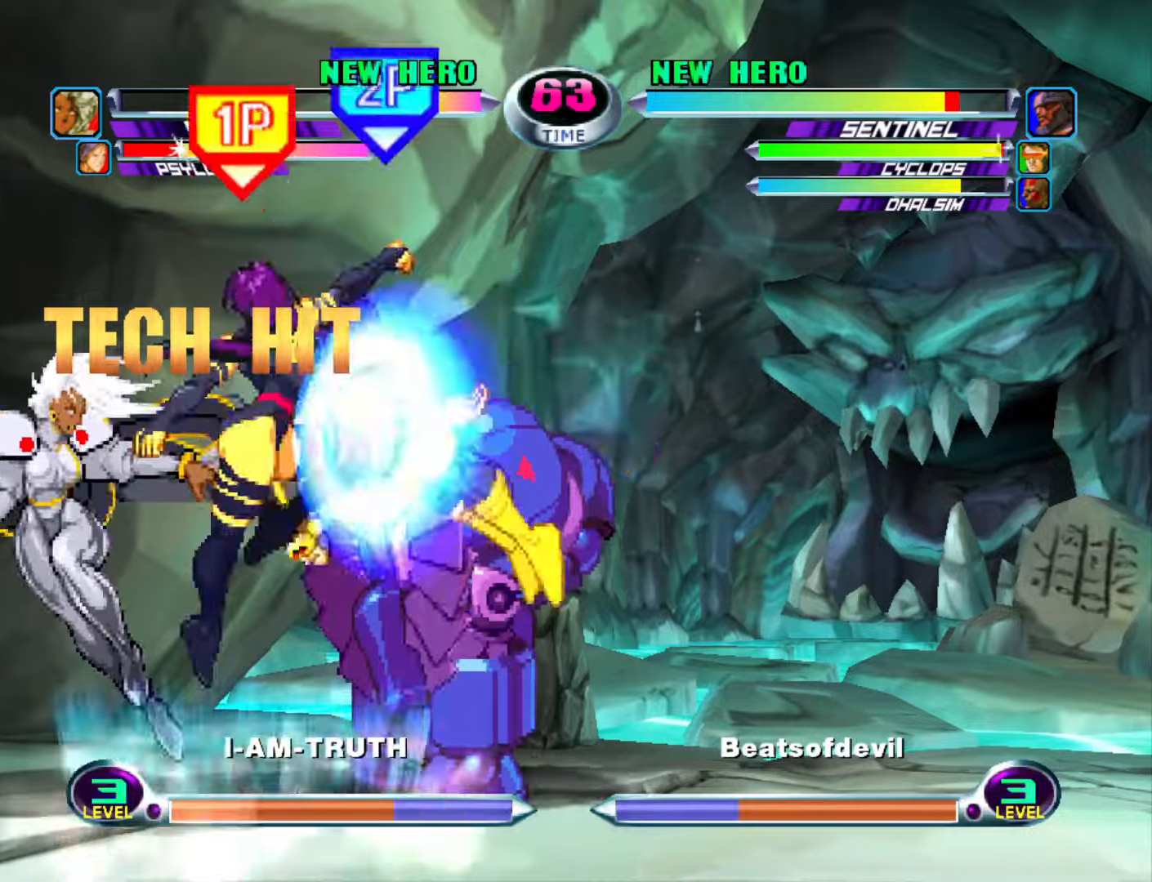
{"buttons": ["TRIANGLE"], "left_stick": "down-right", "events": [[150, "left_stick", "center"], [300, "left_stick", "right"], [350, "left_stick", "center"], [450, "left_stick", "down-right"], [500, "TRIANGLE", "down"]]}
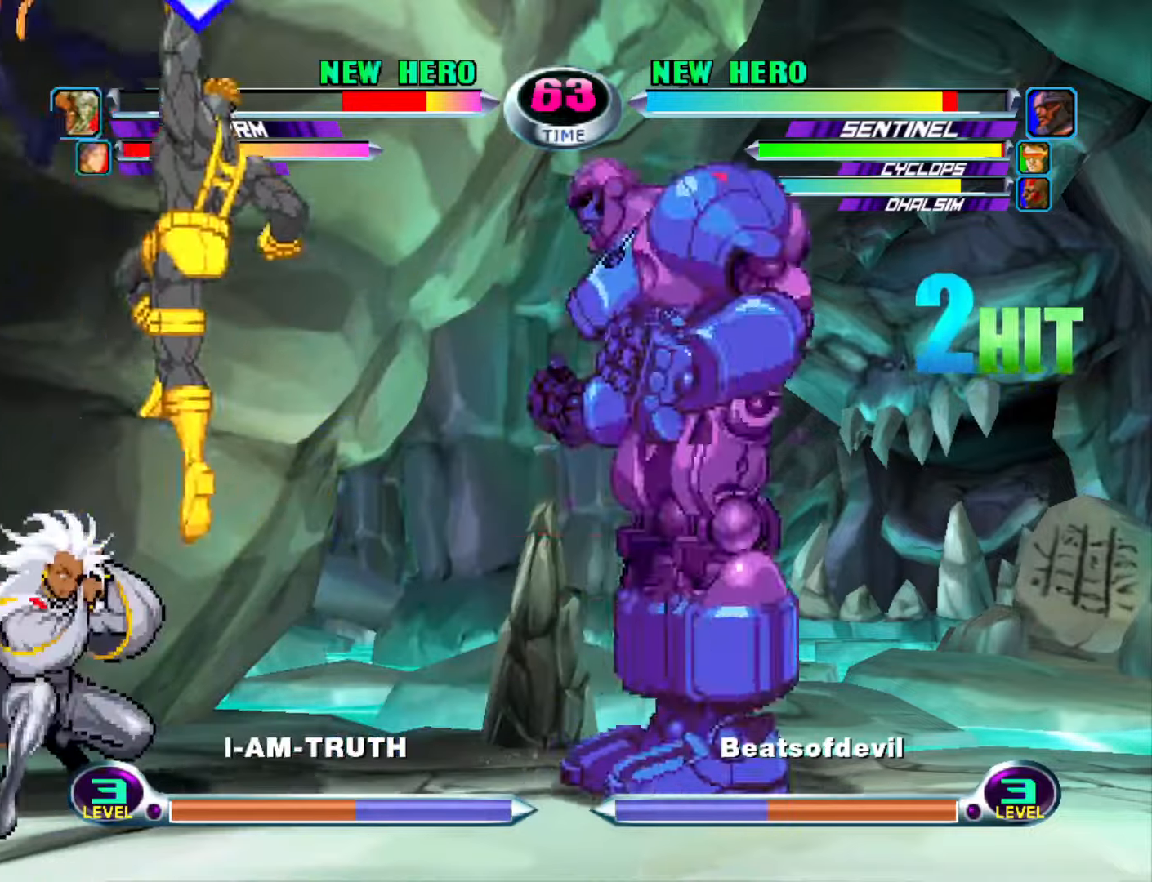
{"buttons": [], "left_stick": "center", "events": [[67, "TRIANGLE", "up"], [200, "left_stick", "down-left"], [284, "CIRCLE", "down"], [284, "CROSS", "down"], [284, "left_stick", "up-left"], [334, "CROSS", "up"], [334, "left_stick", "center"], [350, "CIRCLE", "up"]]}
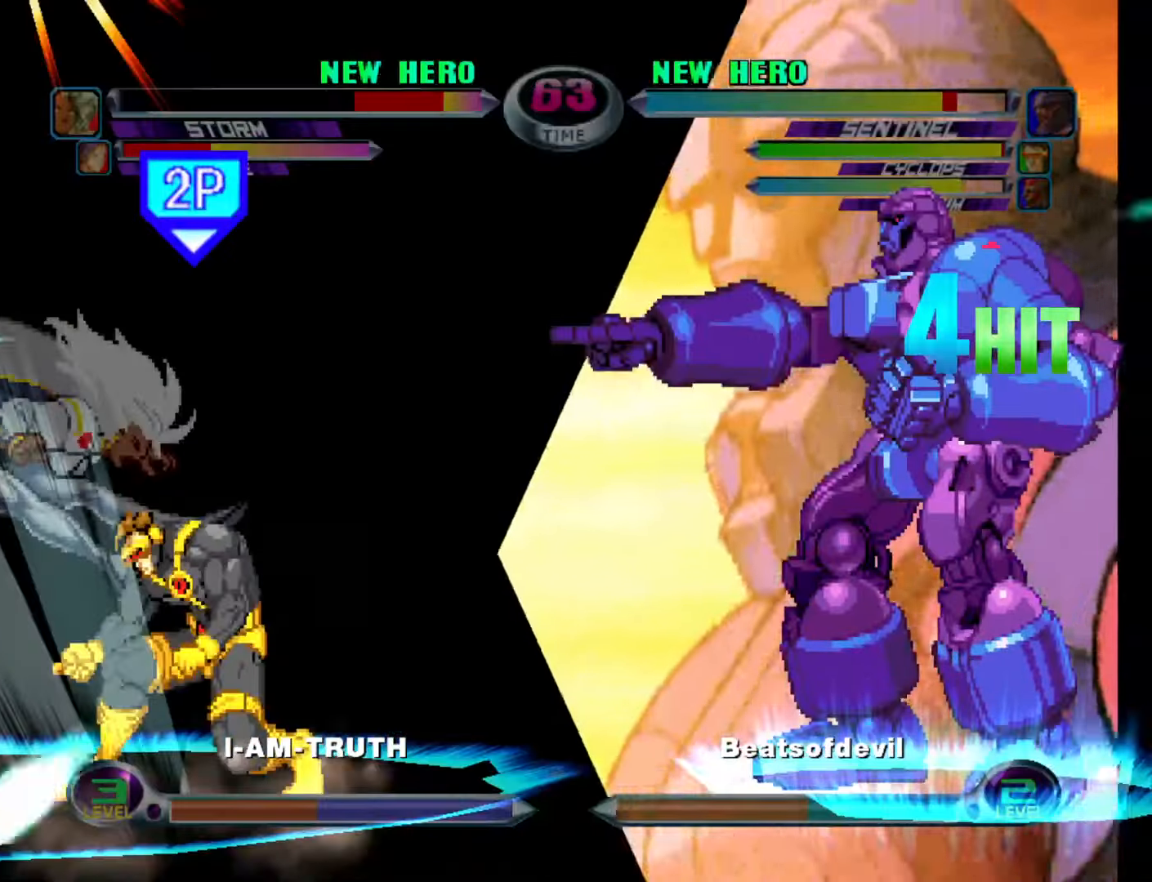
{"buttons": [], "left_stick": "center", "events": []}
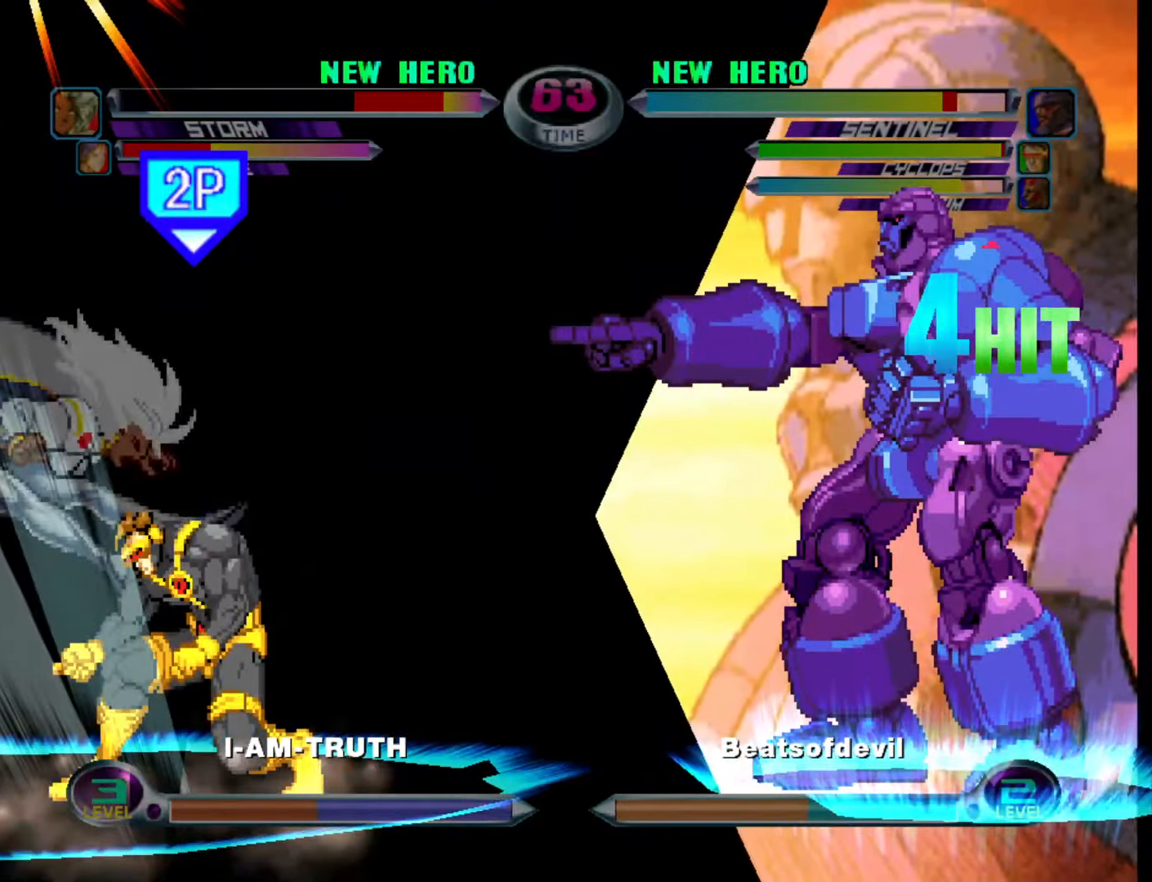
{"buttons": [], "left_stick": "center", "events": []}
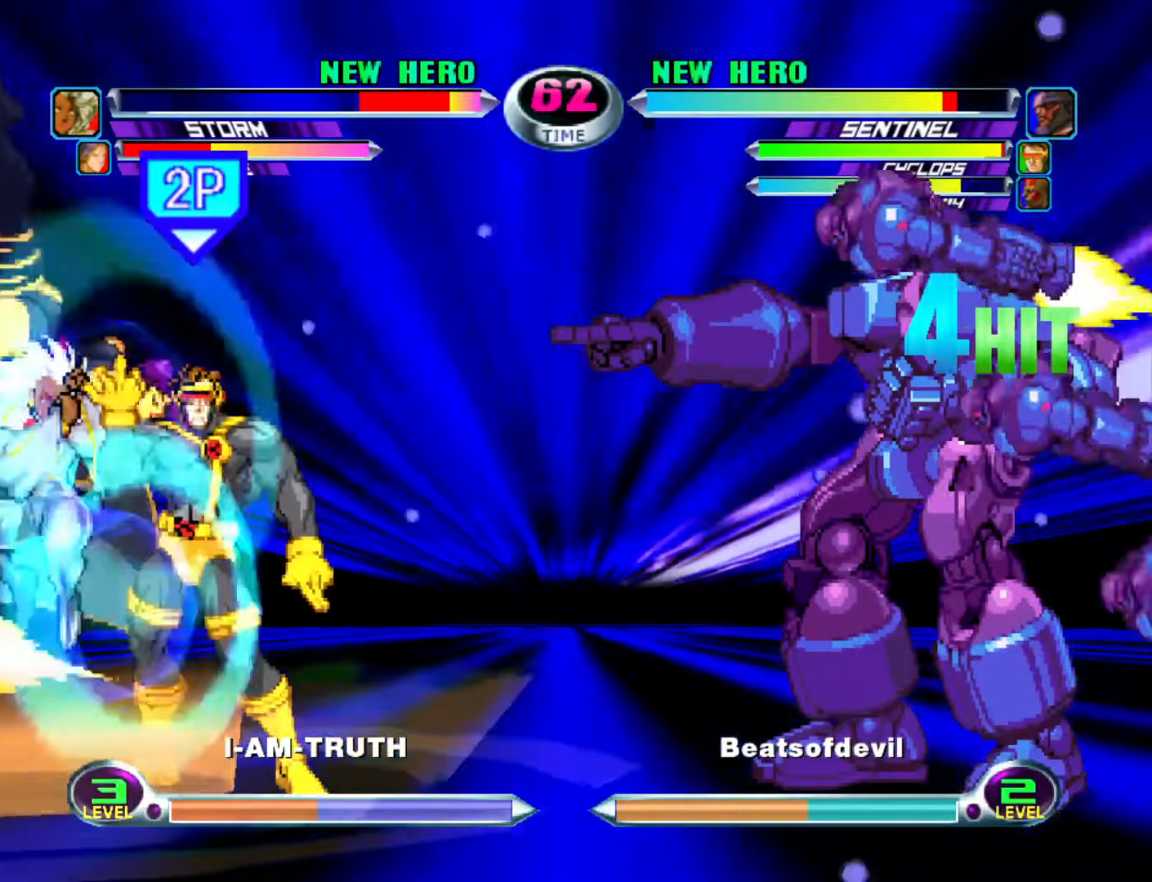
{"buttons": [], "left_stick": "center", "events": []}